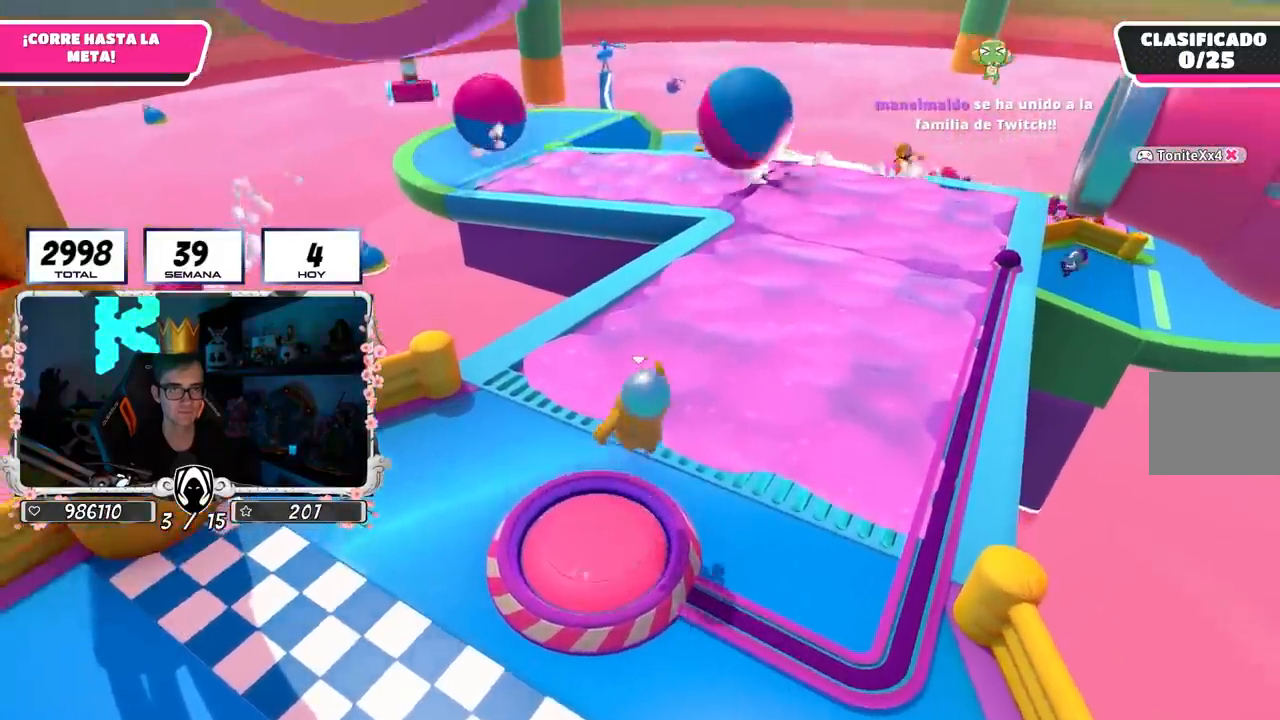
Gameplay with a controller (PlayStation layout); each line is a JSON object with the inputs held at the frame after it. "events" lists button and stick changes between this image and that frame as [ms after this image, input, new state], when the widget could be followed in between. Not read: R1.
{"buttons": ["CROSS"], "left_stick": "down-right", "right_stick": "center", "events": [[17, "left_stick", "right"], [33, "left_stick", "down-left"], [367, "left_stick", "down-right"], [383, "CROSS", "down"]]}
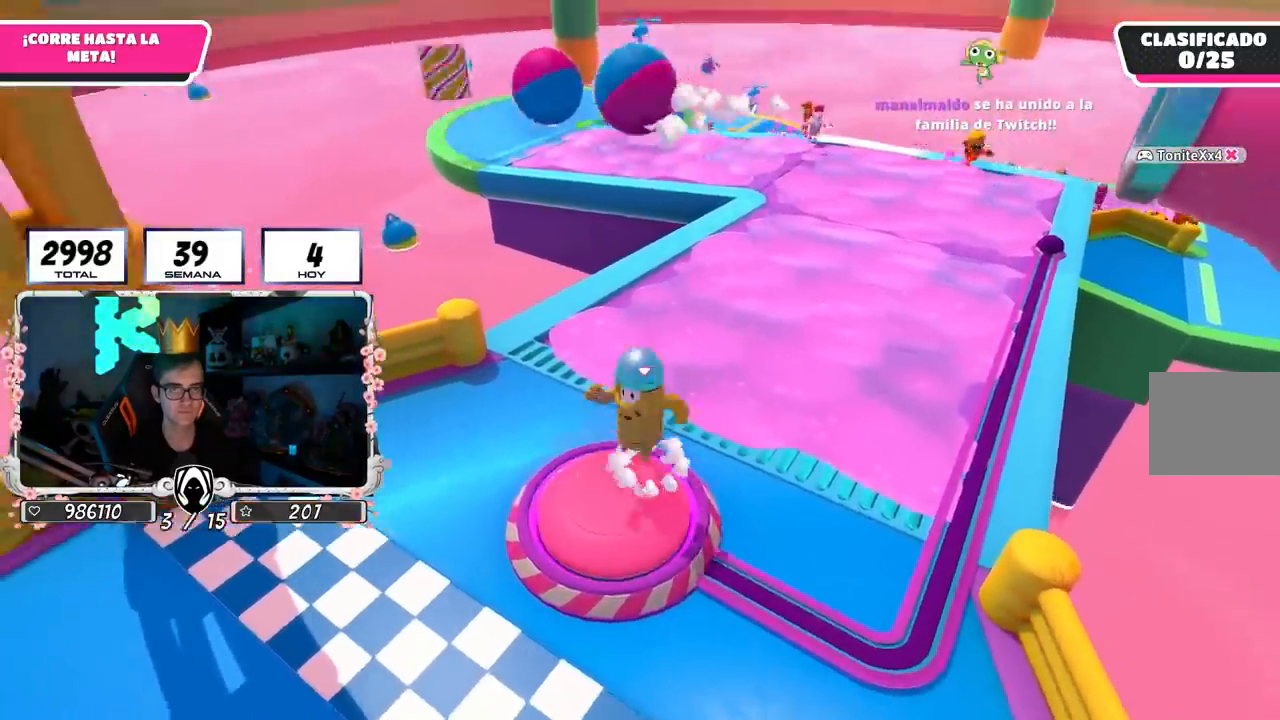
{"buttons": [], "left_stick": "up-left", "right_stick": "center", "events": [[50, "left_stick", "down-left"], [83, "CROSS", "up"], [233, "left_stick", "down-right"], [333, "left_stick", "up-right"], [433, "left_stick", "up-left"]]}
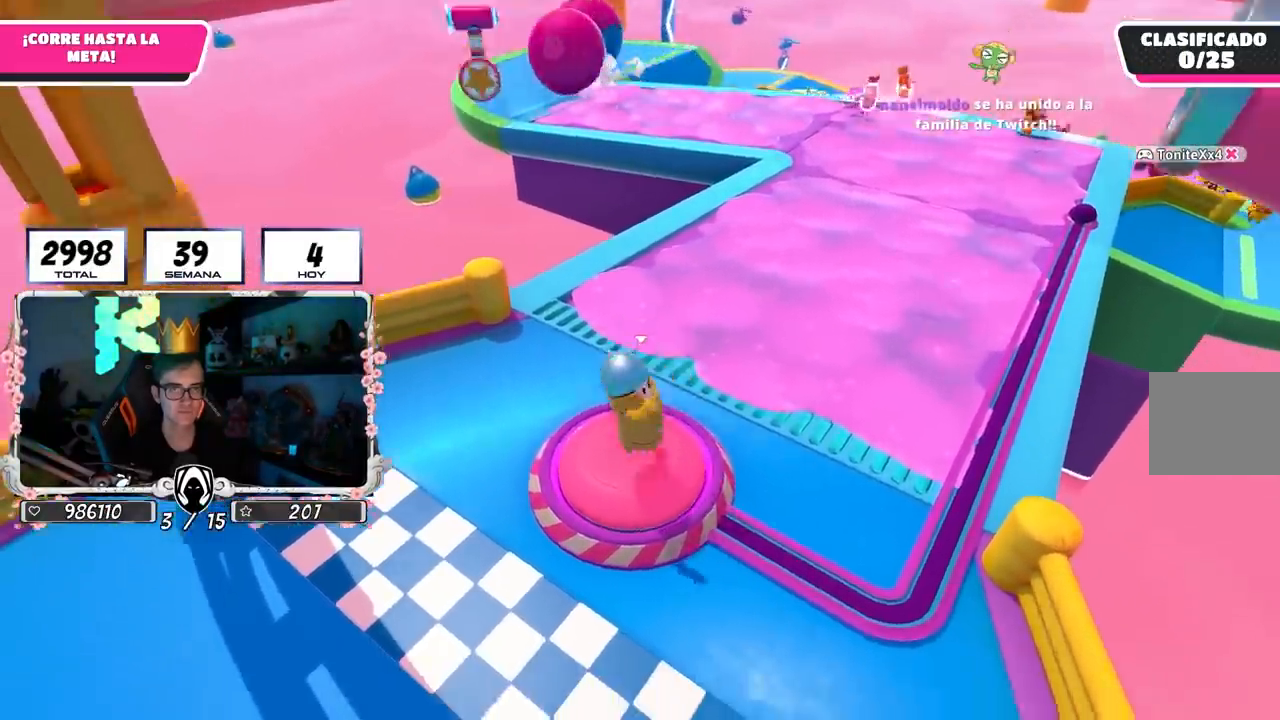
{"buttons": [], "left_stick": "up-left", "right_stick": "center", "events": [[67, "left_stick", "right"], [100, "CROSS", "down"], [233, "left_stick", "left"], [250, "CROSS", "up"], [450, "left_stick", "up-left"]]}
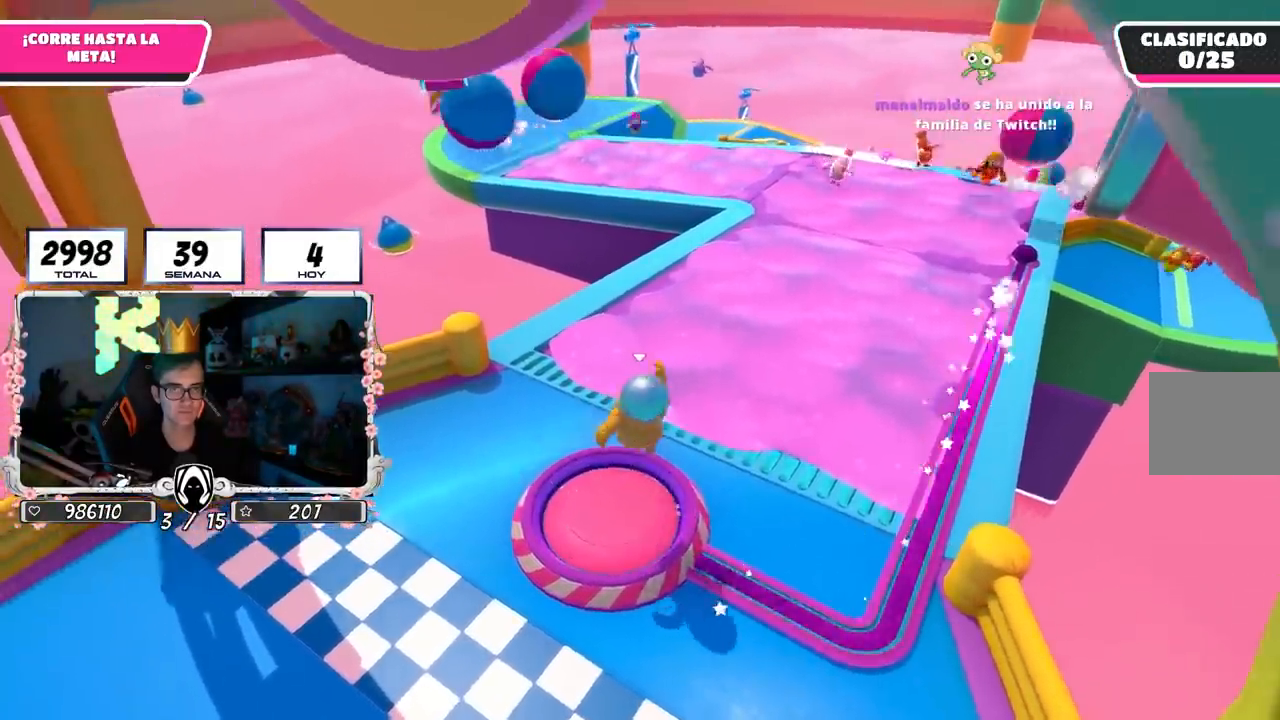
{"buttons": ["CROSS"], "left_stick": "down-left", "right_stick": "center", "events": [[283, "left_stick", "up-right"], [383, "CROSS", "down"], [383, "left_stick", "down-right"], [450, "left_stick", "down-left"]]}
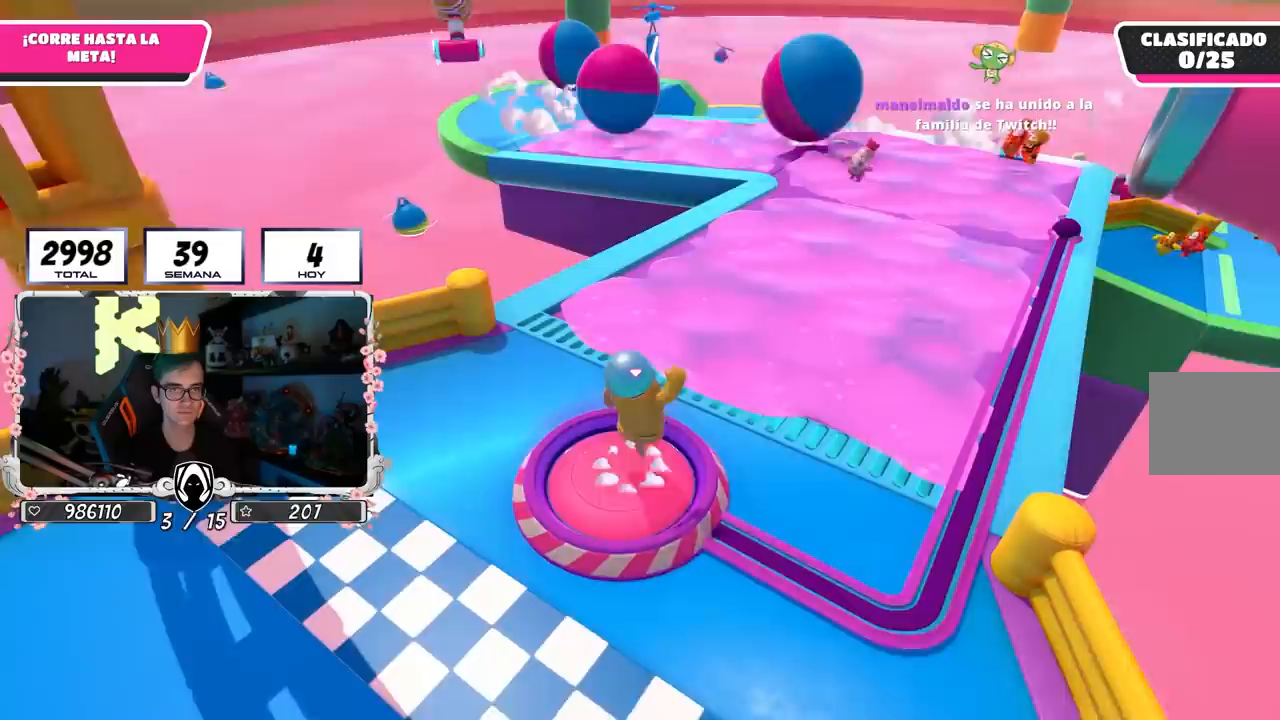
{"buttons": [], "left_stick": "left", "right_stick": "center", "events": [[17, "CROSS", "up"], [183, "left_stick", "right"], [283, "left_stick", "center"], [333, "left_stick", "left"]]}
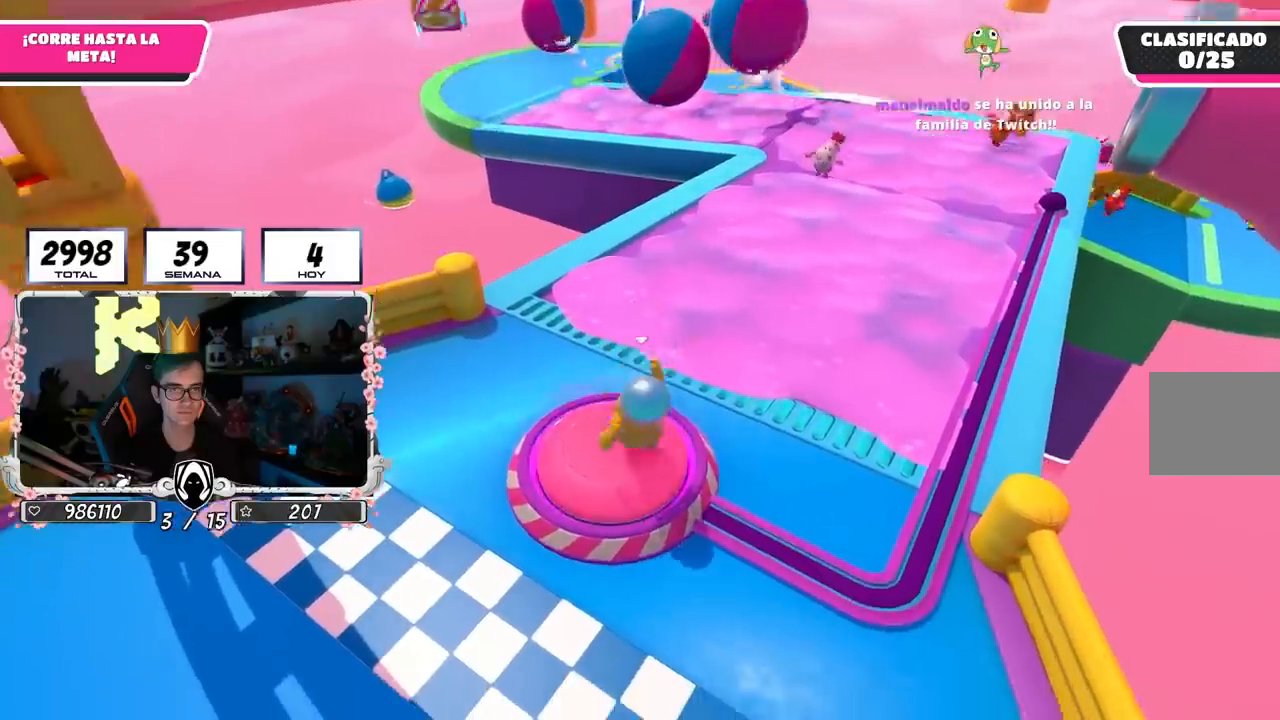
{"buttons": [], "left_stick": "right", "right_stick": "center", "events": [[33, "left_stick", "up"], [100, "left_stick", "right"], [200, "CROSS", "down"], [217, "left_stick", "left"], [317, "CROSS", "up"], [383, "left_stick", "right"]]}
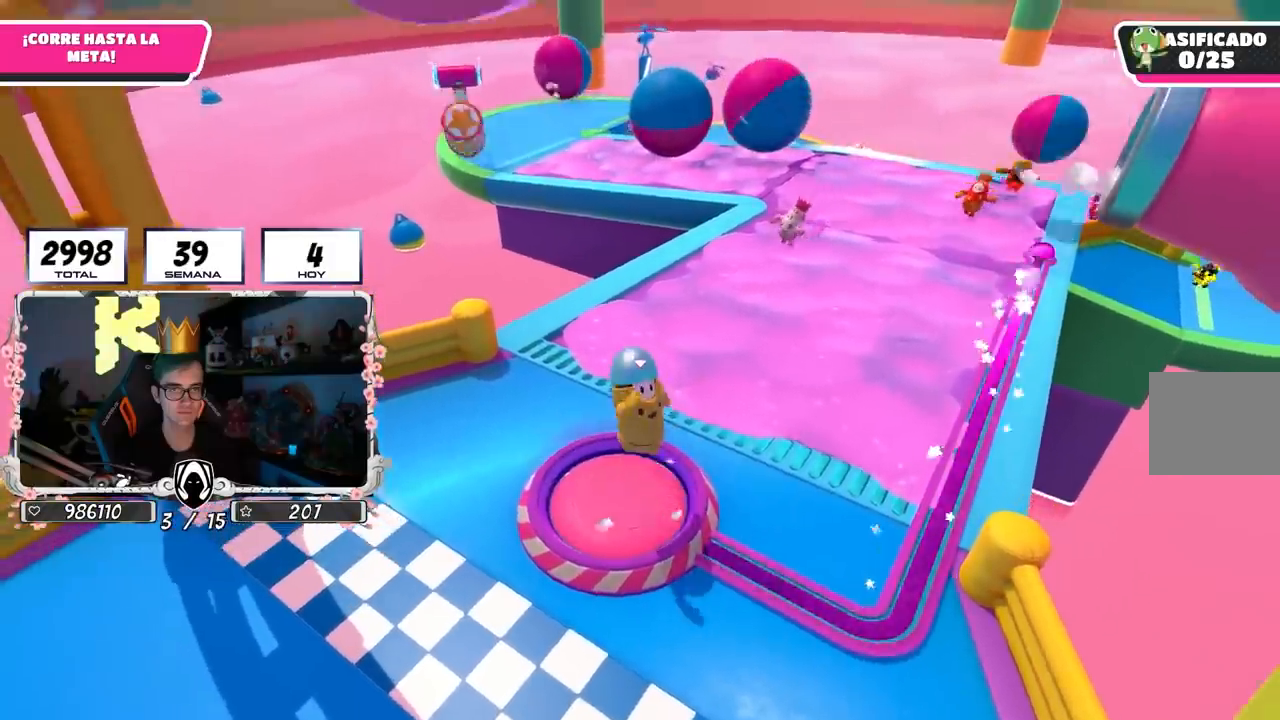
{"buttons": [], "left_stick": "up", "right_stick": "center", "events": [[33, "left_stick", "center"], [83, "left_stick", "left"], [183, "left_stick", "center"], [350, "CROSS", "down"], [383, "left_stick", "left"], [467, "CROSS", "up"], [500, "left_stick", "up"]]}
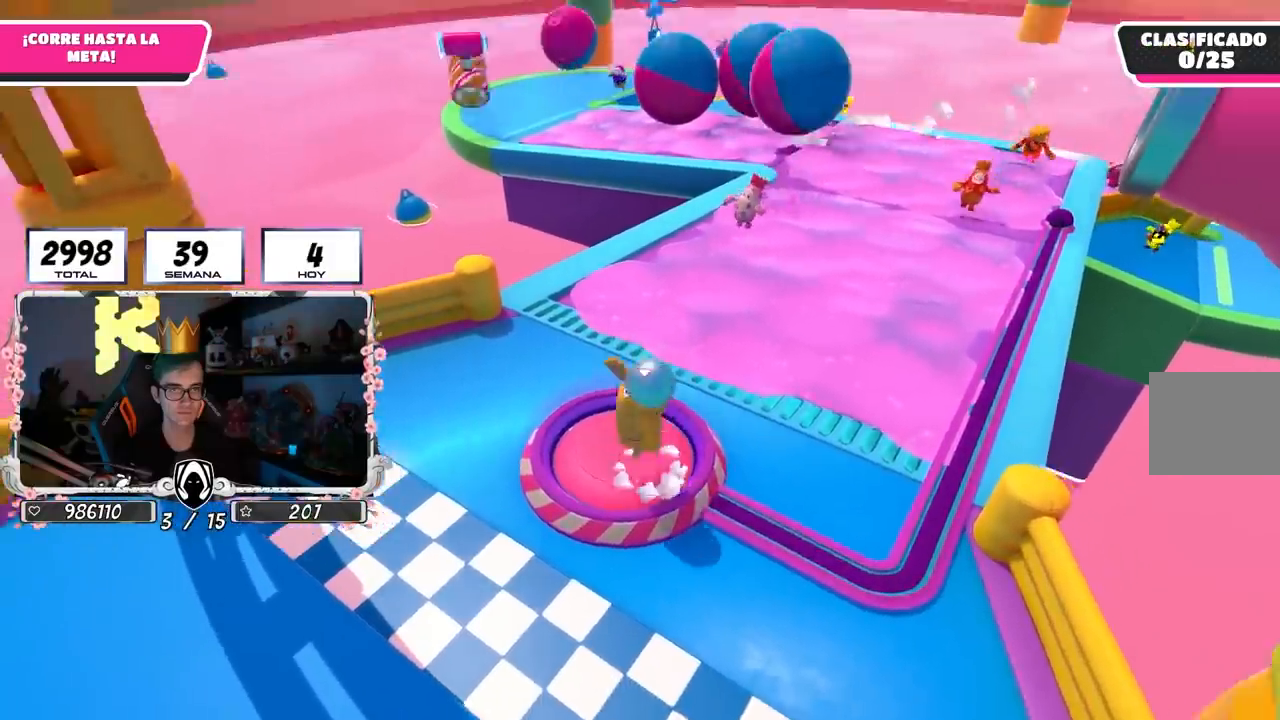
{"buttons": [], "left_stick": "left", "right_stick": "center", "events": [[67, "CROSS", "down"], [67, "left_stick", "right"], [183, "CROSS", "up"], [467, "left_stick", "left"]]}
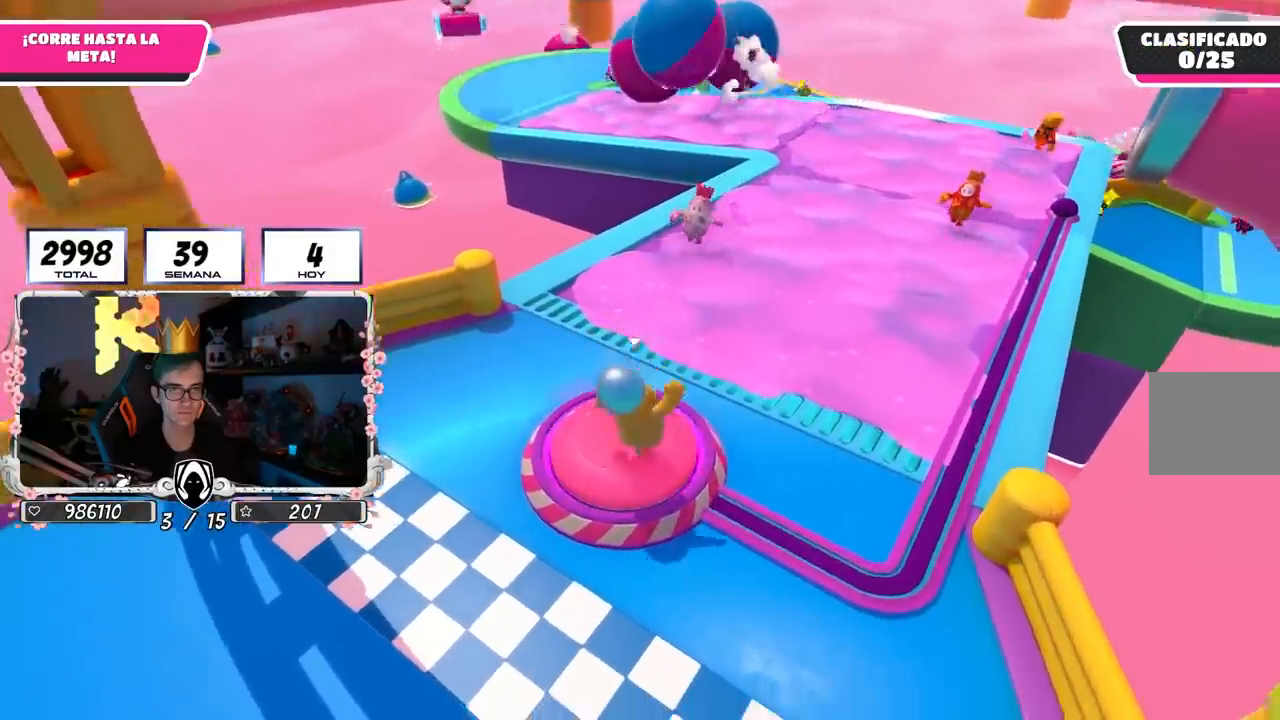
{"buttons": [], "left_stick": "right", "right_stick": "center", "events": [[217, "CROSS", "down"], [250, "left_stick", "center"], [300, "left_stick", "right"], [367, "CROSS", "up"]]}
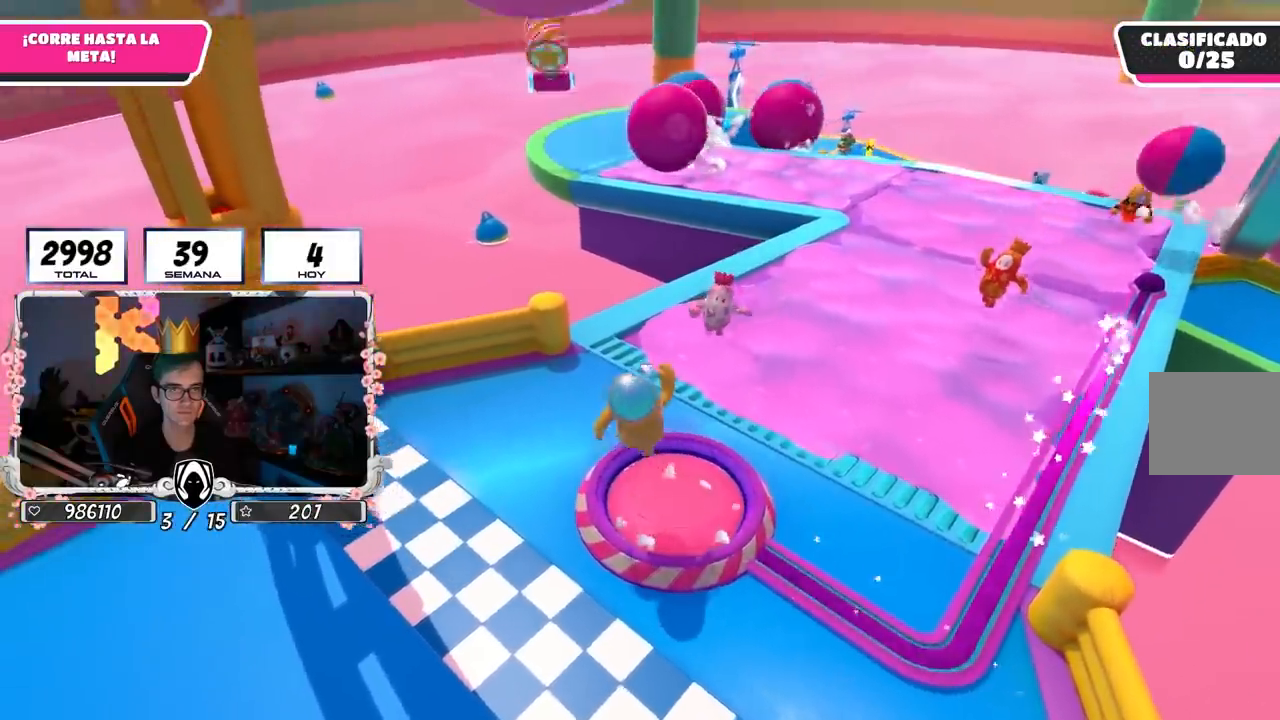
{"buttons": [], "left_stick": "left", "right_stick": "center", "events": [[333, "left_stick", "center"], [400, "left_stick", "left"]]}
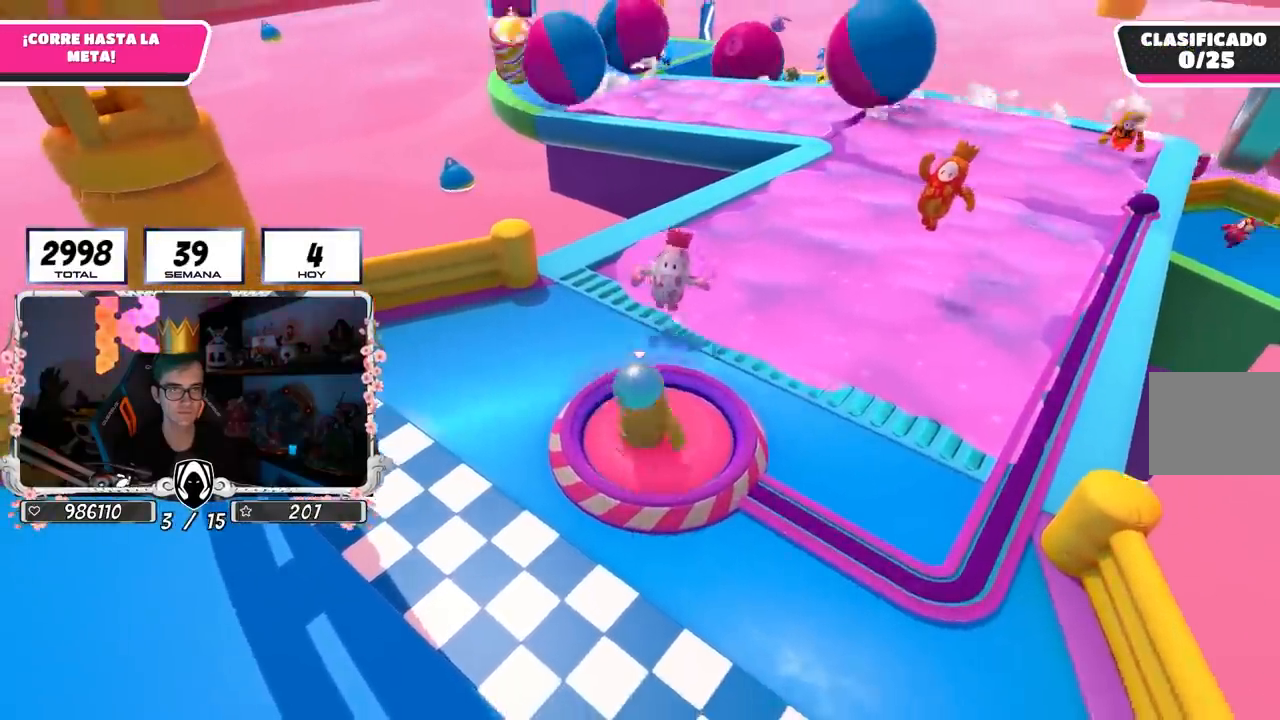
{"buttons": [], "left_stick": "up-right", "right_stick": "center", "events": [[17, "CROSS", "down"], [117, "left_stick", "up-right"], [167, "CROSS", "up"]]}
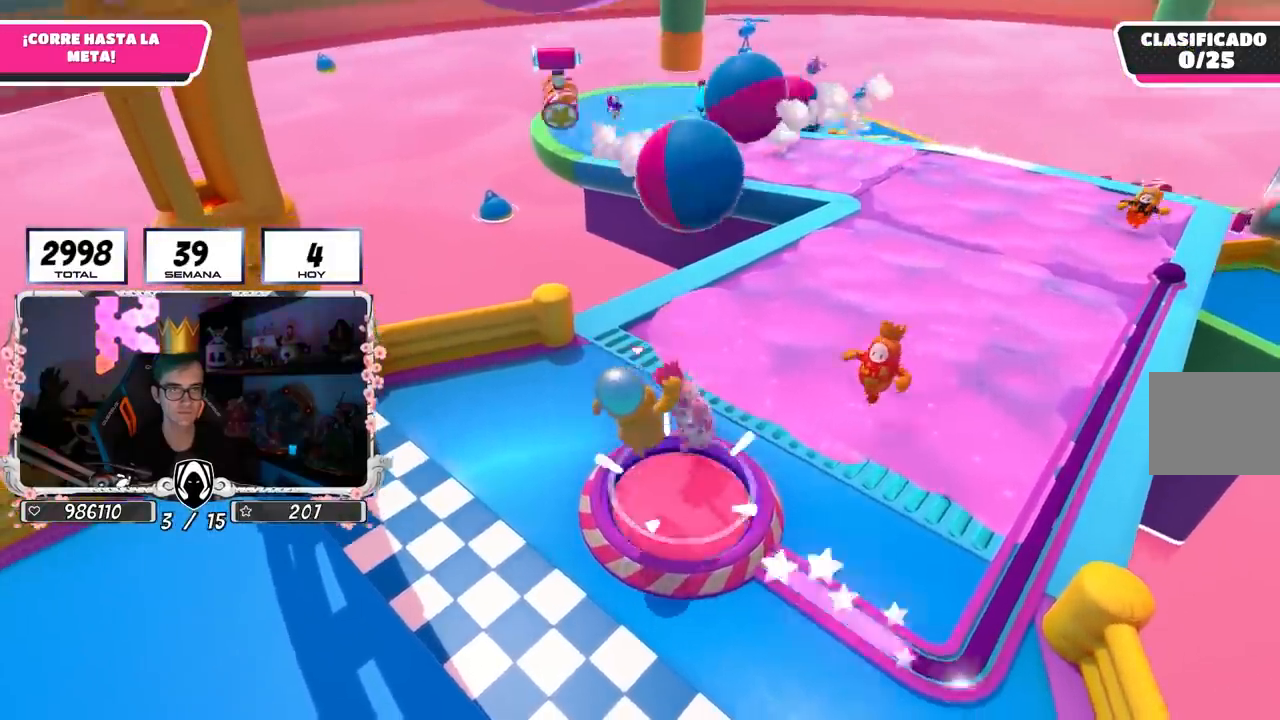
{"buttons": [], "left_stick": "center", "right_stick": "center", "events": [[183, "left_stick", "down-left"], [283, "CROSS", "down"], [467, "CROSS", "up"], [483, "left_stick", "center"]]}
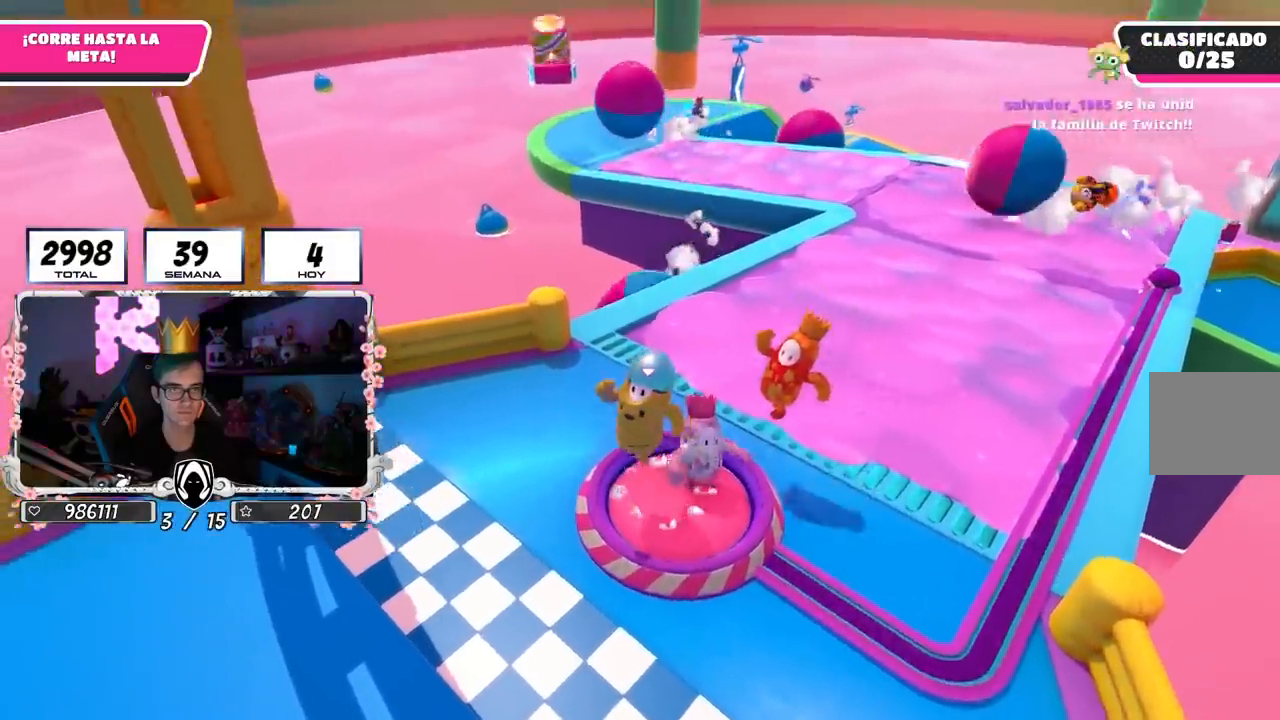
{"buttons": [], "left_stick": "right", "right_stick": "center", "events": [[17, "left_stick", "right"]]}
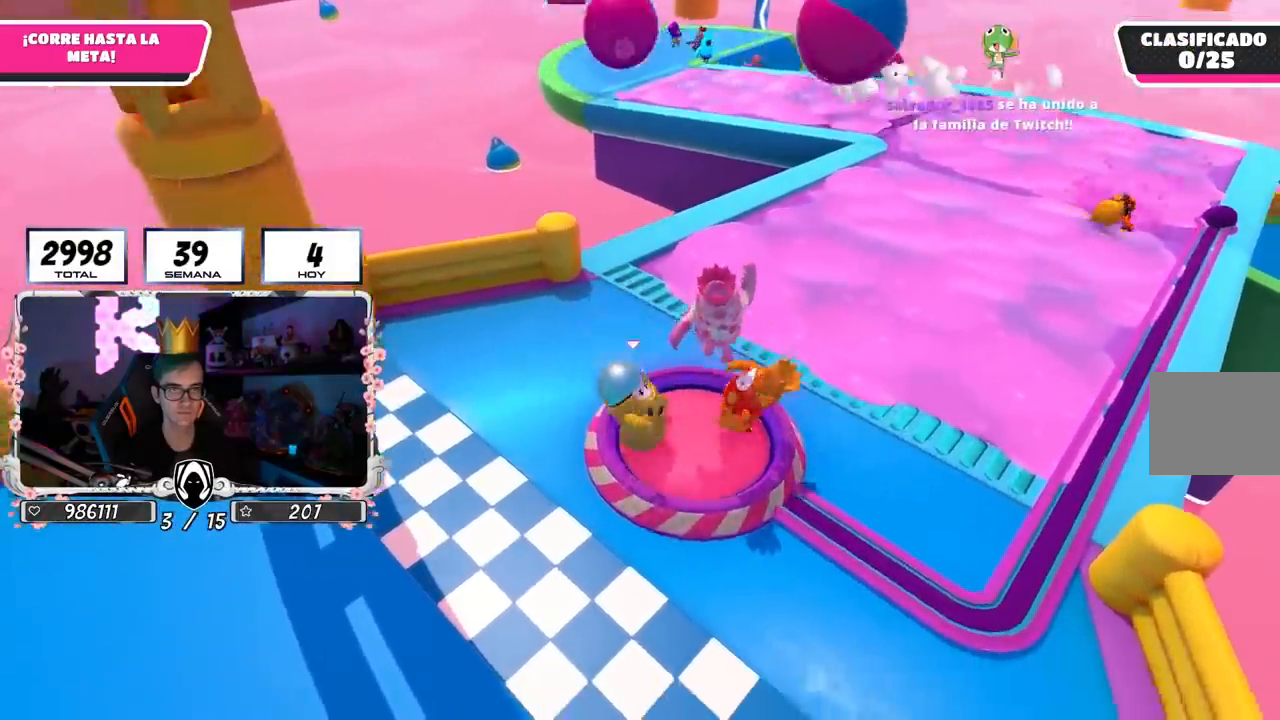
{"buttons": [], "left_stick": "up-left", "right_stick": "center", "events": [[133, "left_stick", "center"], [150, "CROSS", "down"], [183, "left_stick", "left"], [483, "left_stick", "up-left"], [500, "CROSS", "up"]]}
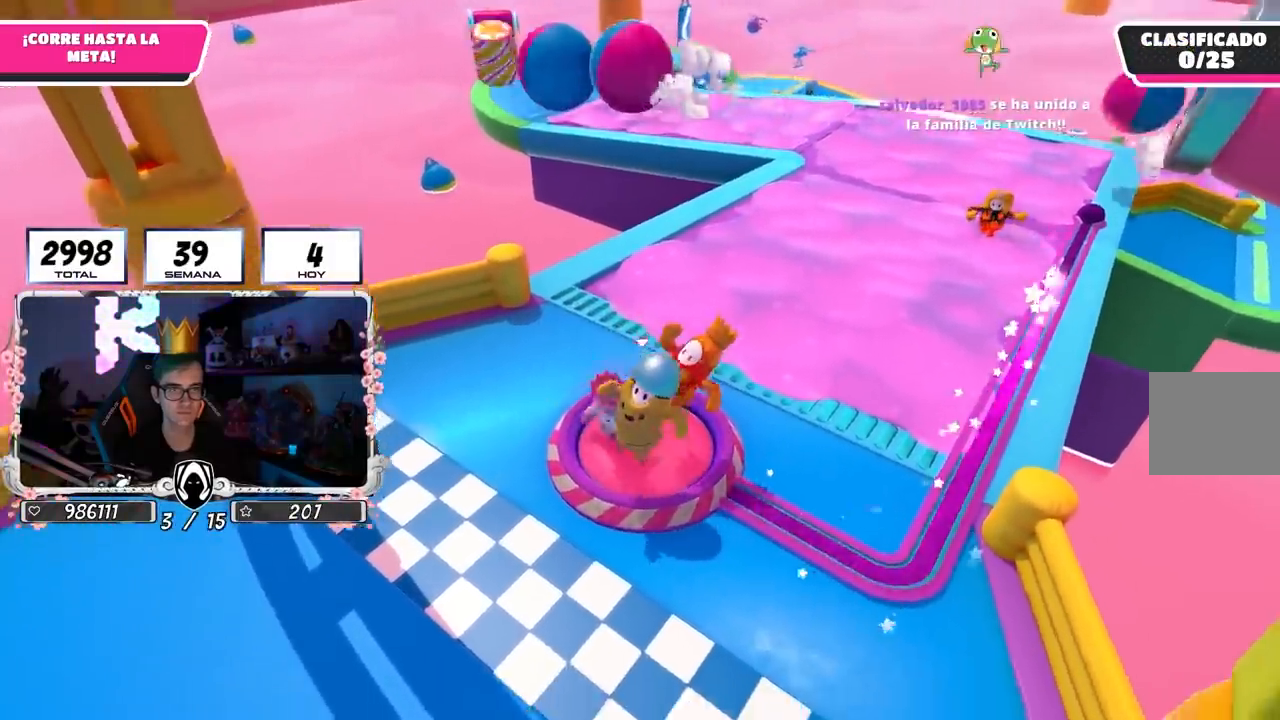
{"buttons": [], "left_stick": "left", "right_stick": "center", "events": [[33, "left_stick", "up"], [167, "CROSS", "down"], [167, "left_stick", "up-right"], [333, "left_stick", "down-right"], [350, "CROSS", "up"], [417, "left_stick", "left"]]}
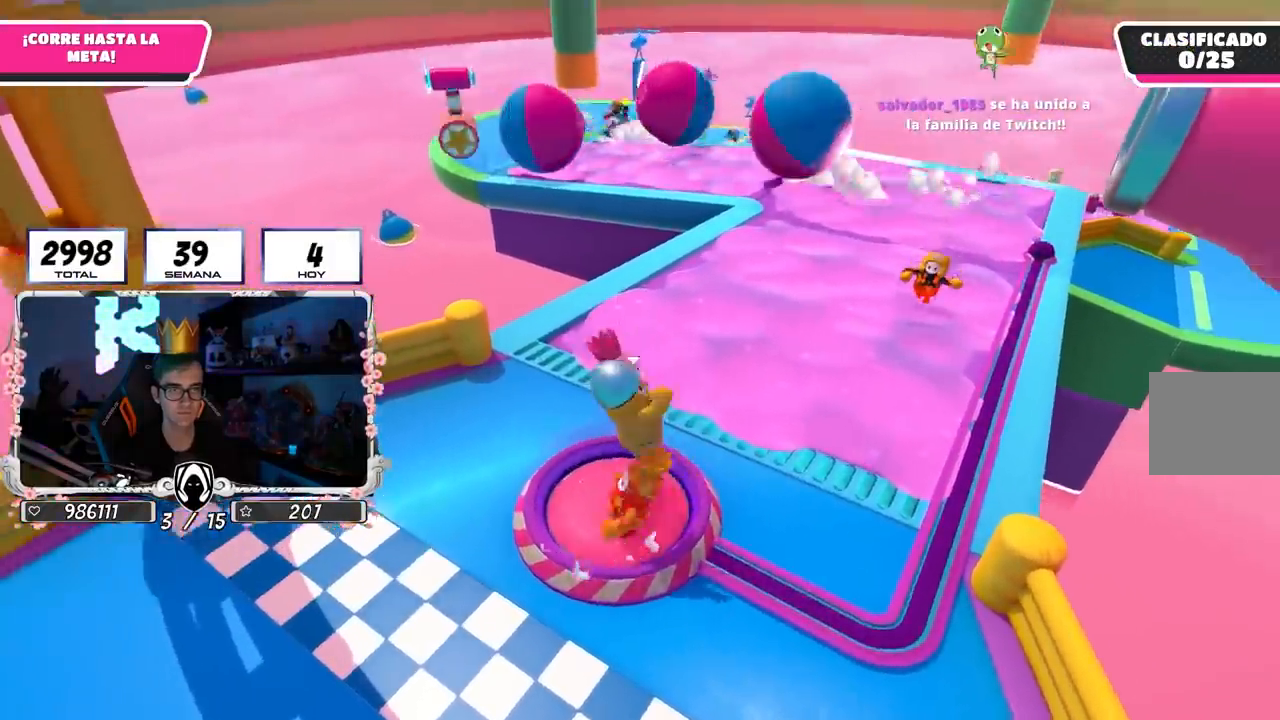
{"buttons": ["CROSS"], "left_stick": "left", "right_stick": "center", "events": [[200, "left_stick", "center"], [267, "left_stick", "down-right"], [367, "CROSS", "down"], [450, "left_stick", "left"]]}
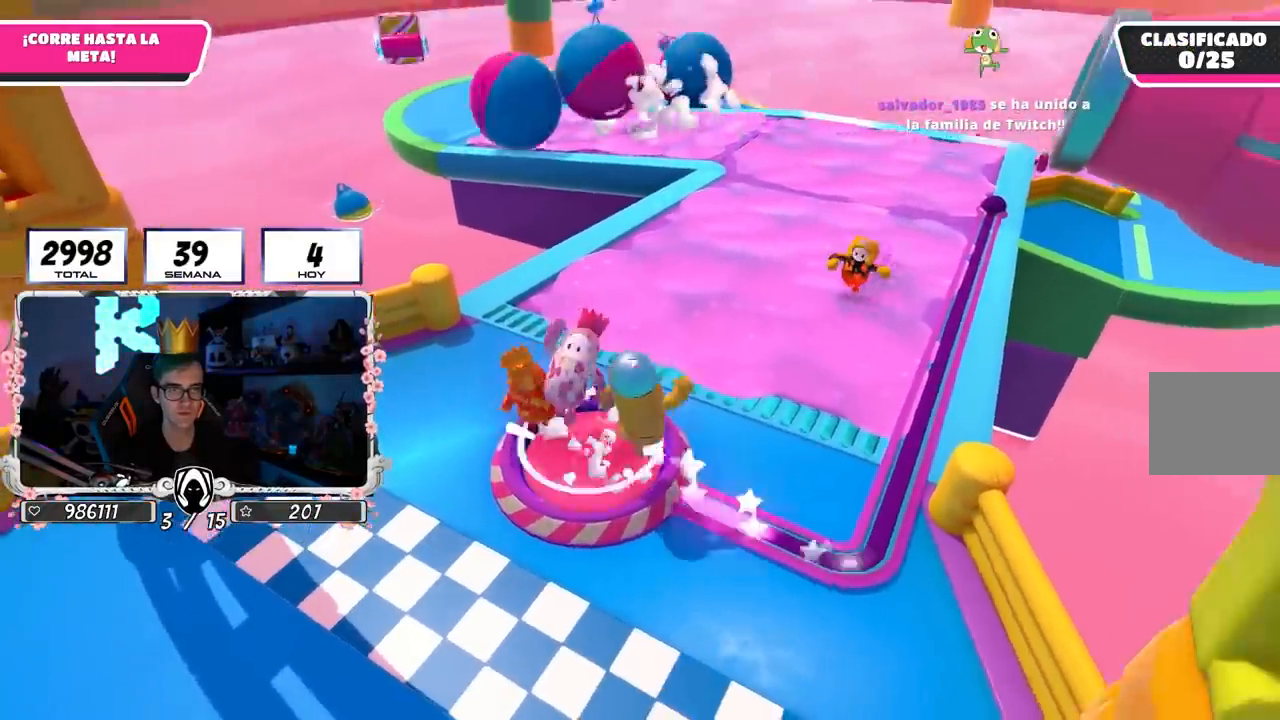
{"buttons": ["CROSS"], "left_stick": "down-right", "right_stick": "center", "events": [[33, "CROSS", "up"], [33, "left_stick", "up-left"], [400, "CROSS", "down"], [450, "left_stick", "down-left"], [500, "left_stick", "down-right"]]}
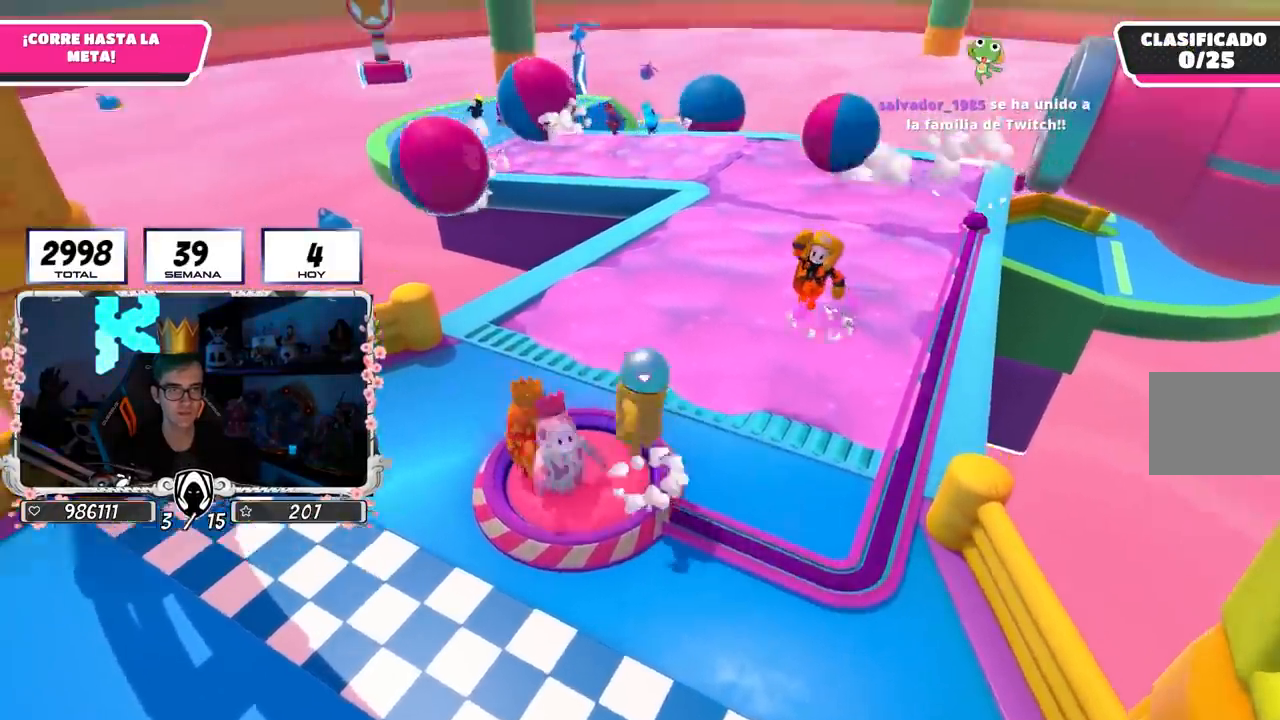
{"buttons": [], "left_stick": "center", "right_stick": "center", "events": [[67, "CROSS", "up"], [167, "left_stick", "down-left"], [267, "left_stick", "up-right"], [383, "left_stick", "up-left"], [500, "left_stick", "center"]]}
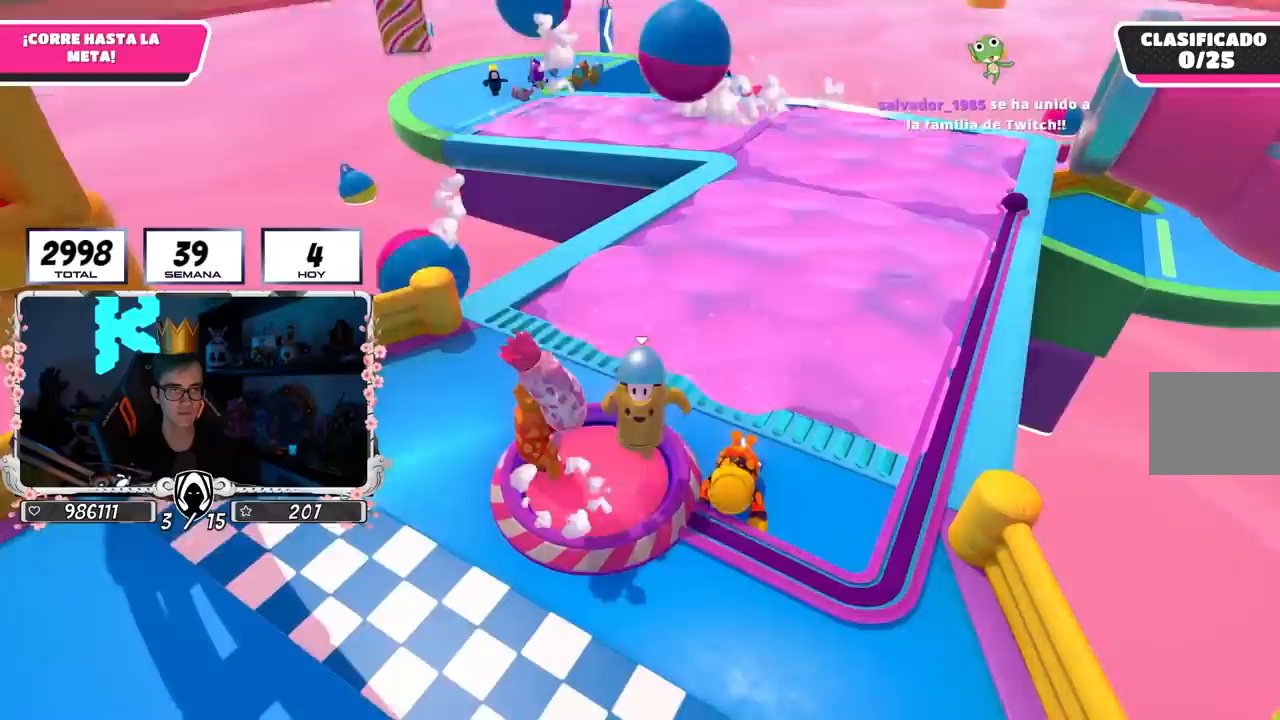
{"buttons": [], "left_stick": "center", "right_stick": "center", "events": [[33, "left_stick", "right"], [183, "CROSS", "down"], [183, "left_stick", "left"], [367, "CROSS", "up"], [383, "left_stick", "right"], [467, "left_stick", "center"]]}
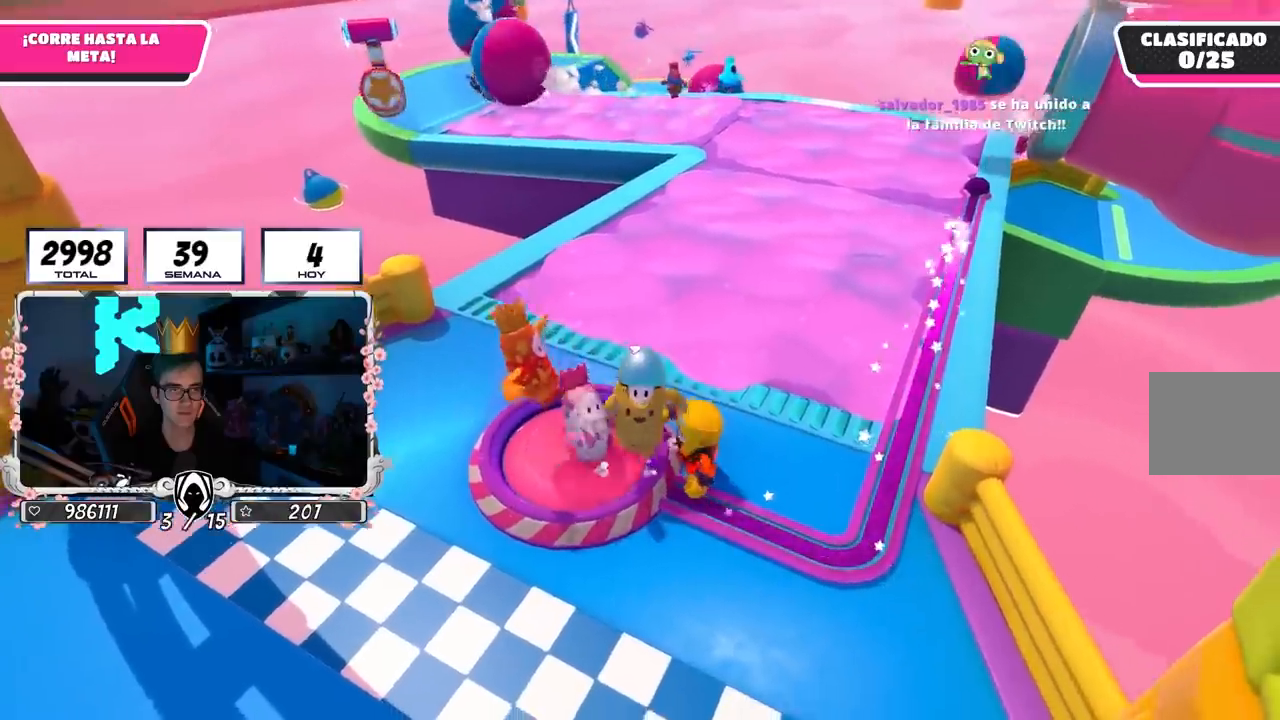
{"buttons": [], "left_stick": "right", "right_stick": "center", "events": [[17, "left_stick", "left"], [100, "left_stick", "up-left"], [217, "CROSS", "down"], [317, "left_stick", "down-left"], [367, "CROSS", "up"], [367, "left_stick", "right"]]}
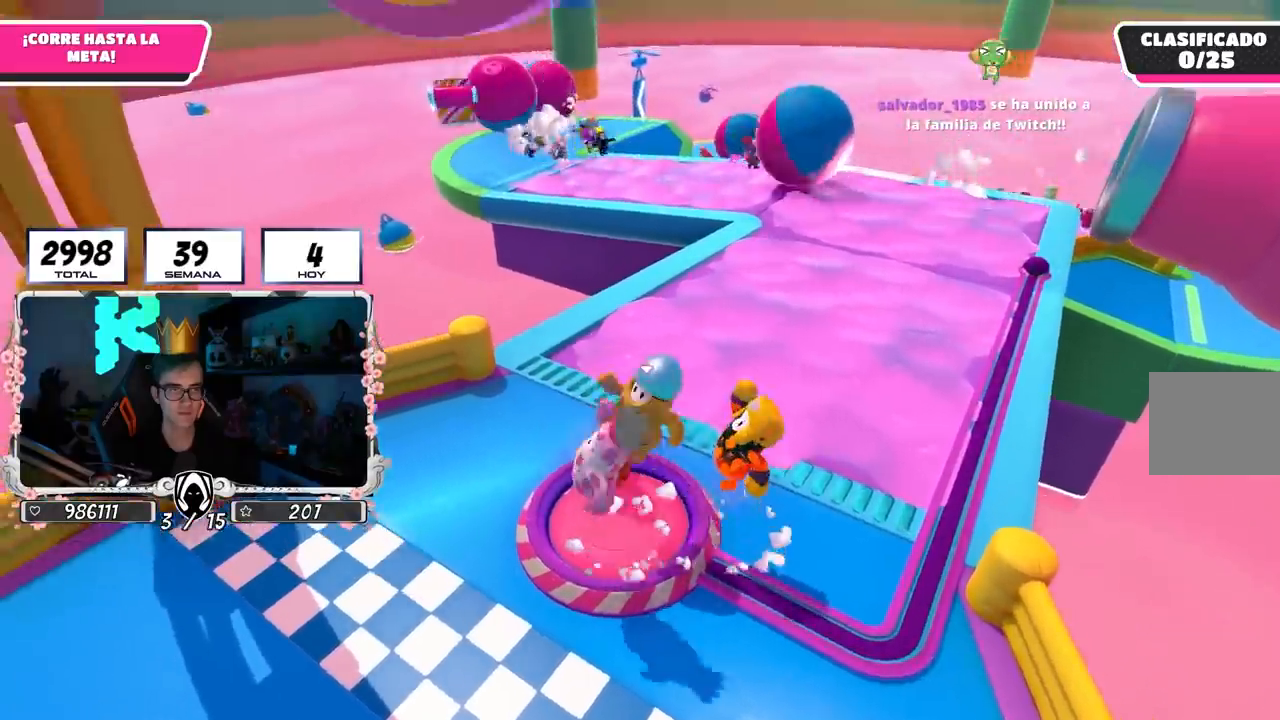
{"buttons": ["CROSS"], "left_stick": "center", "right_stick": "center", "events": [[267, "left_stick", "down-left"], [467, "CROSS", "down"], [500, "left_stick", "center"]]}
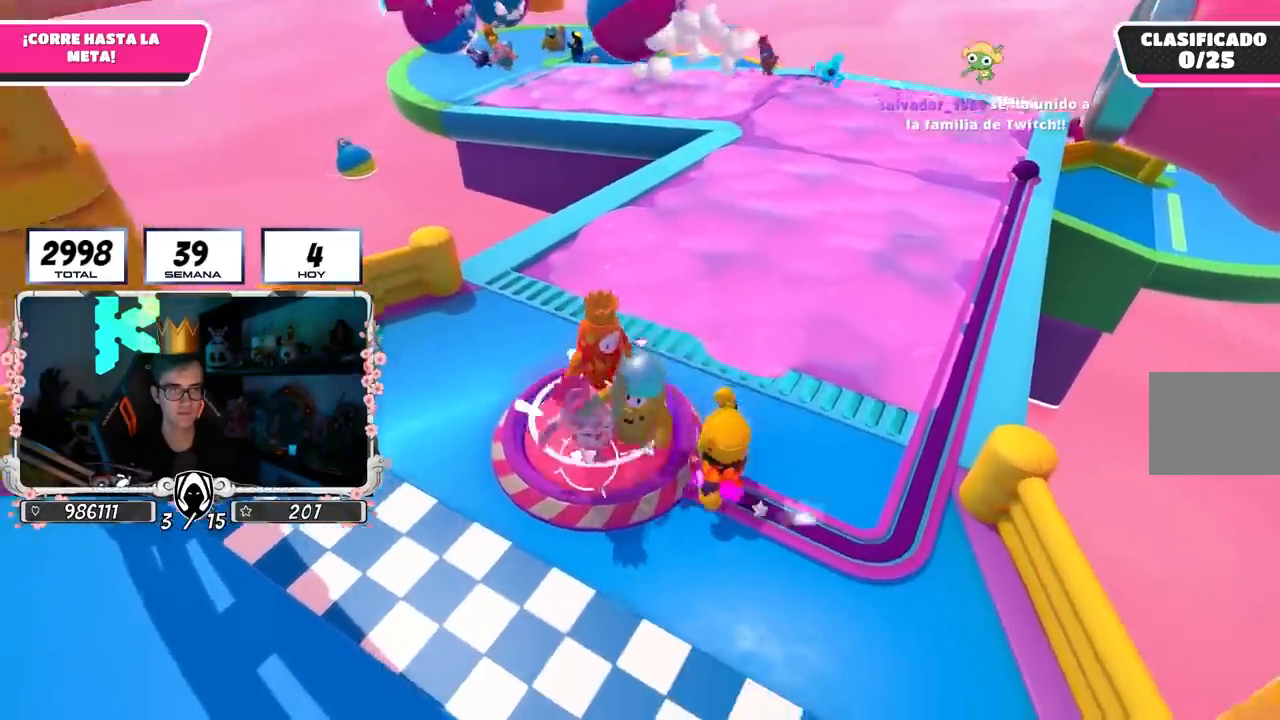
{"buttons": [], "left_stick": "right", "right_stick": "center", "events": [[50, "left_stick", "left"], [133, "CROSS", "up"], [200, "left_stick", "up"], [317, "left_stick", "right"]]}
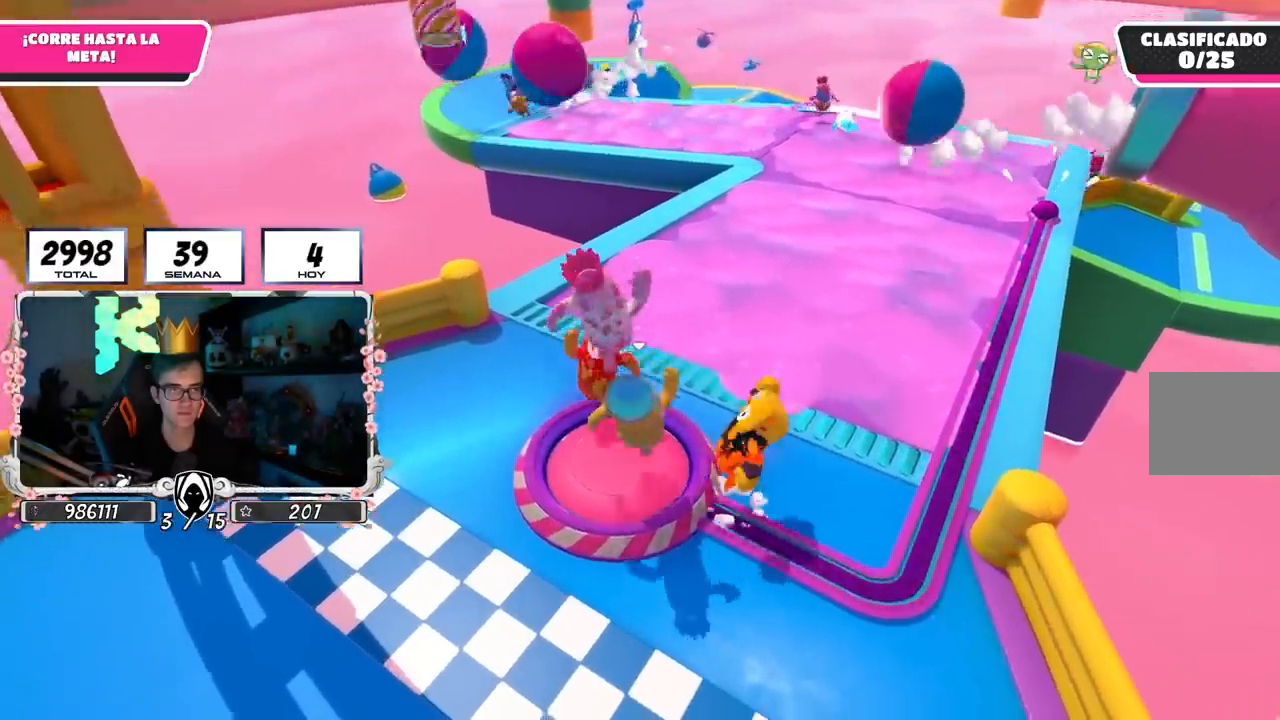
{"buttons": [], "left_stick": "down-right", "right_stick": "center", "events": [[50, "left_stick", "left"], [167, "CROSS", "down"], [217, "left_stick", "up"], [267, "left_stick", "up-right"], [350, "CROSS", "up"], [450, "left_stick", "down-right"]]}
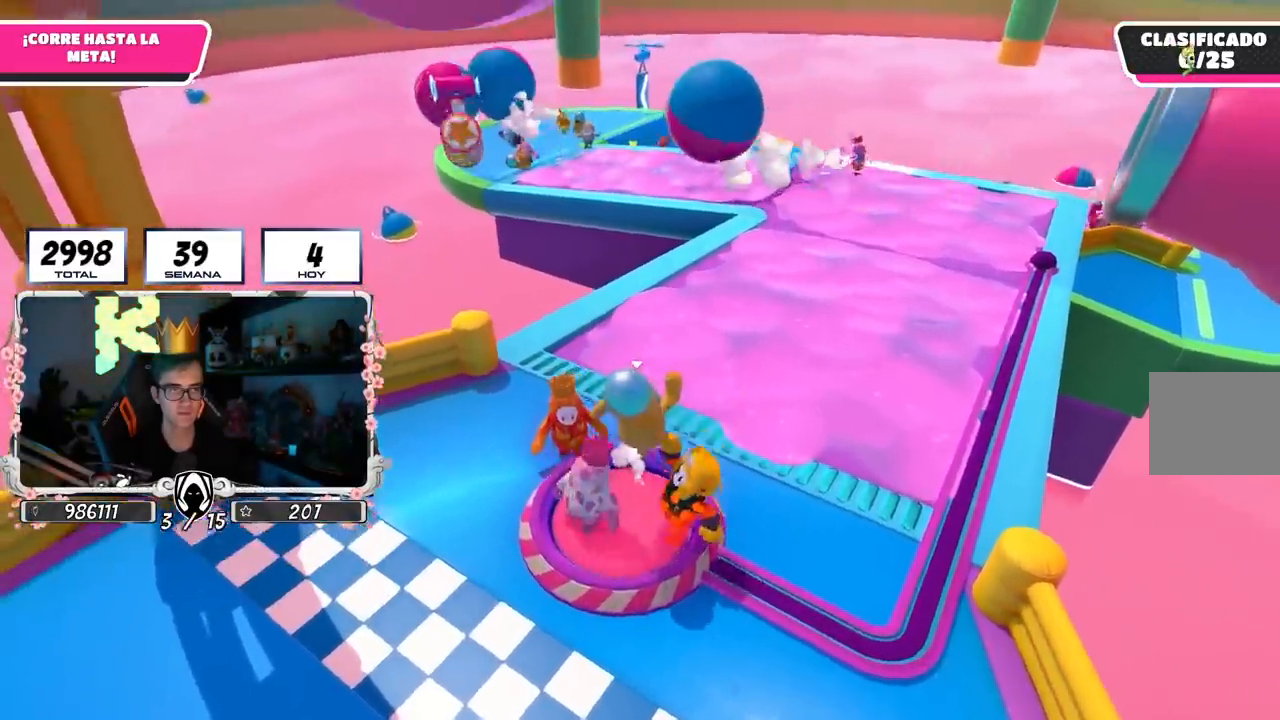
{"buttons": ["CROSS"], "left_stick": "up-left", "right_stick": "center", "events": [[33, "left_stick", "down-left"], [250, "left_stick", "down-right"], [333, "left_stick", "up-right"], [417, "CROSS", "down"], [417, "left_stick", "up-left"]]}
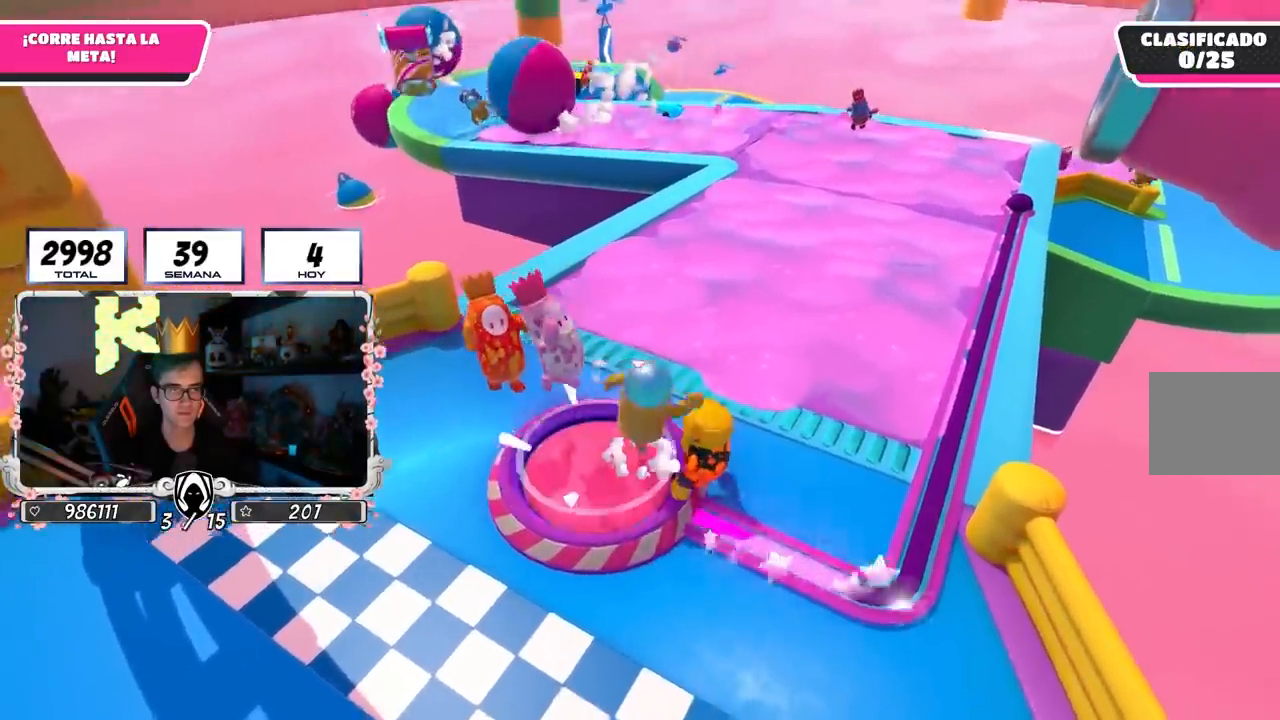
{"buttons": [], "left_stick": "center", "right_stick": "center", "events": [[83, "CROSS", "up"], [83, "left_stick", "center"], [133, "left_stick", "right"], [317, "left_stick", "left"], [500, "left_stick", "center"]]}
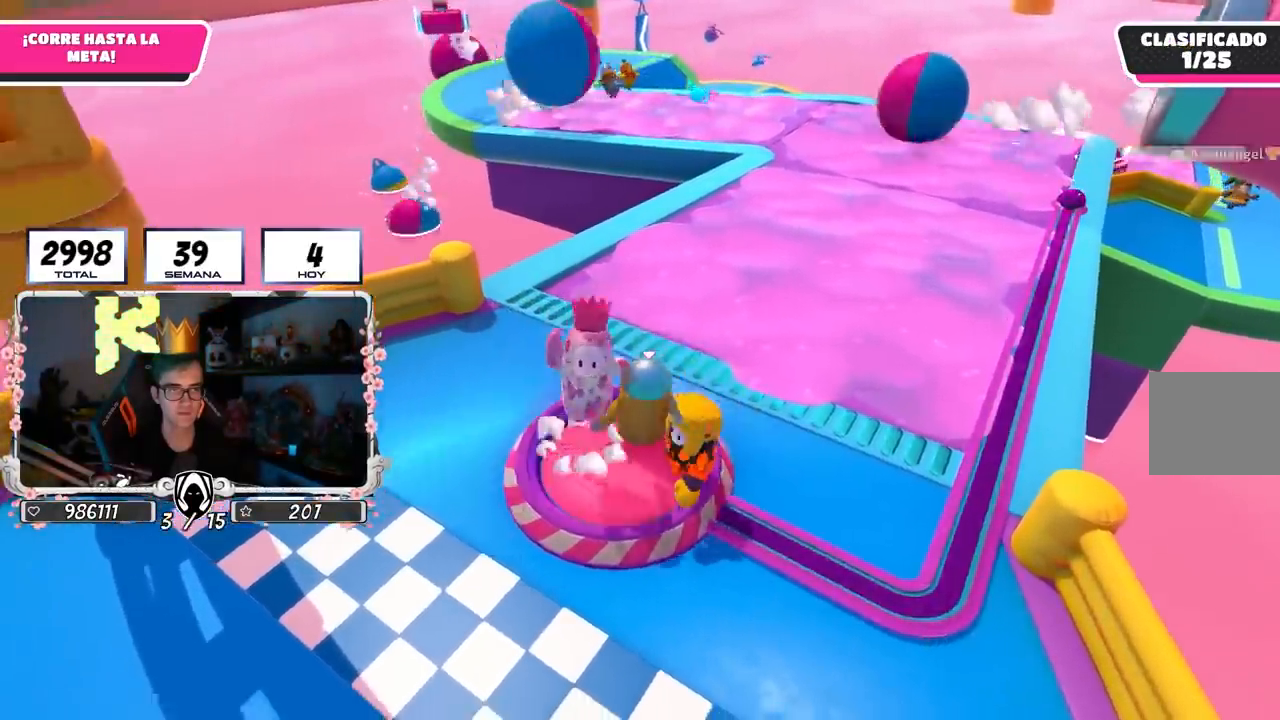
{"buttons": [], "left_stick": "right", "right_stick": "center", "events": [[33, "CROSS", "down"], [50, "left_stick", "up-right"], [183, "CROSS", "up"], [333, "left_stick", "right"]]}
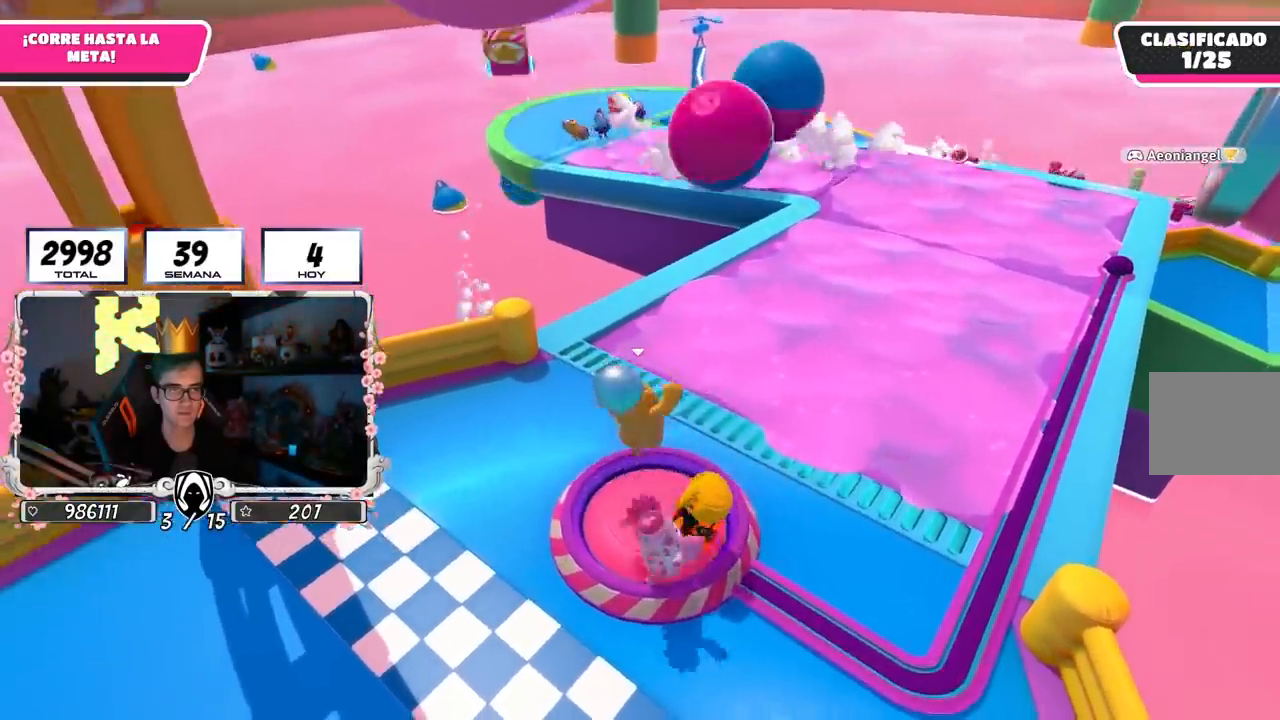
{"buttons": [], "left_stick": "down-right", "right_stick": "center", "events": [[167, "left_stick", "left"], [300, "CROSS", "down"], [317, "left_stick", "center"], [367, "left_stick", "right"], [467, "CROSS", "up"], [500, "left_stick", "down-right"]]}